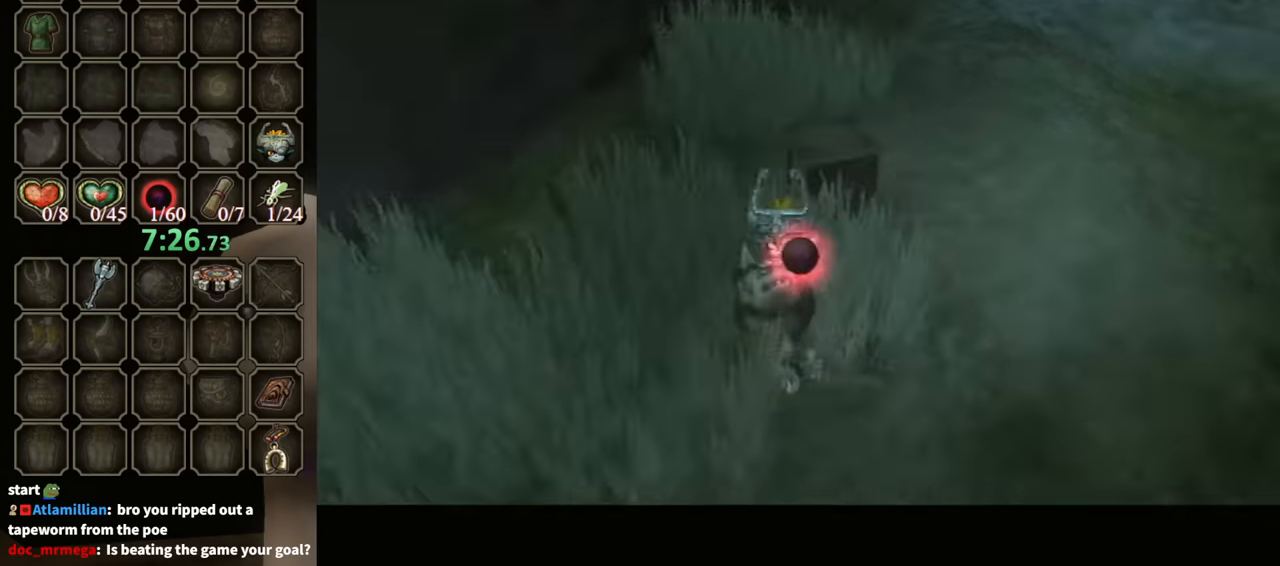
Gameplay with a controller (Nintendo layout); each line is a JSON object with the inputs held at the frame after it. "events" lists button and stick changes between this image and that frame as [ms after this image, input, new state], when the widget could be followed in between. Not read: L3 R3.
{"buttons": ["B"], "left_stick": "up", "right_stick": "center", "events": [[467, "left_stick", "up"]]}
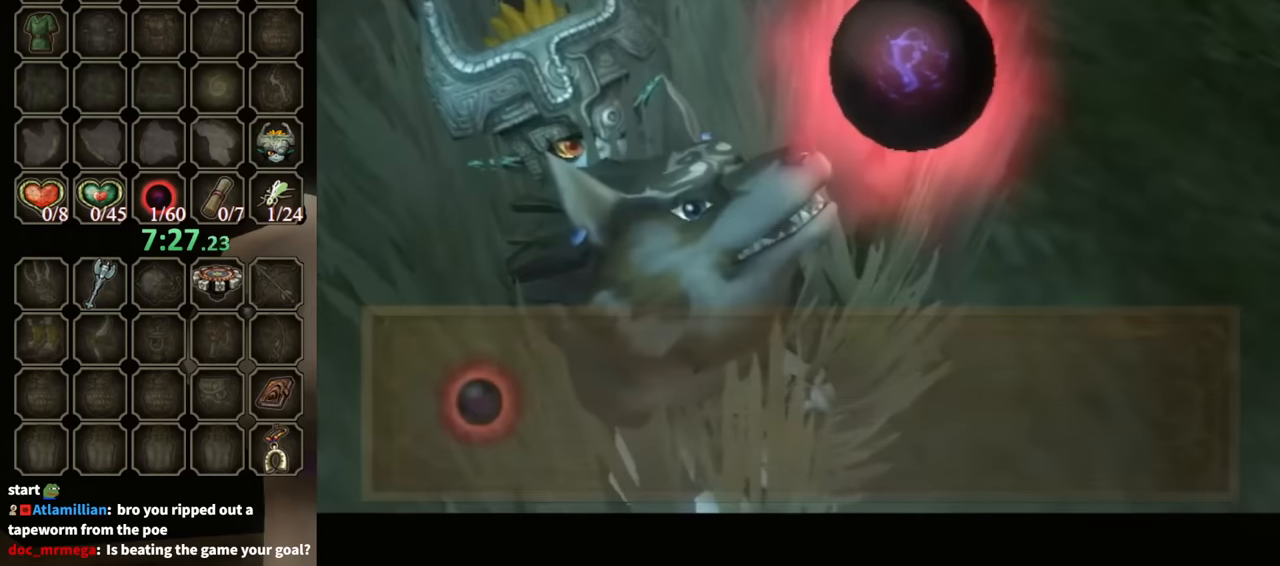
{"buttons": [], "left_stick": "up-right", "right_stick": "left", "events": [[34, "left_stick", "up-right"], [367, "B", "up"], [400, "right_stick", "left"]]}
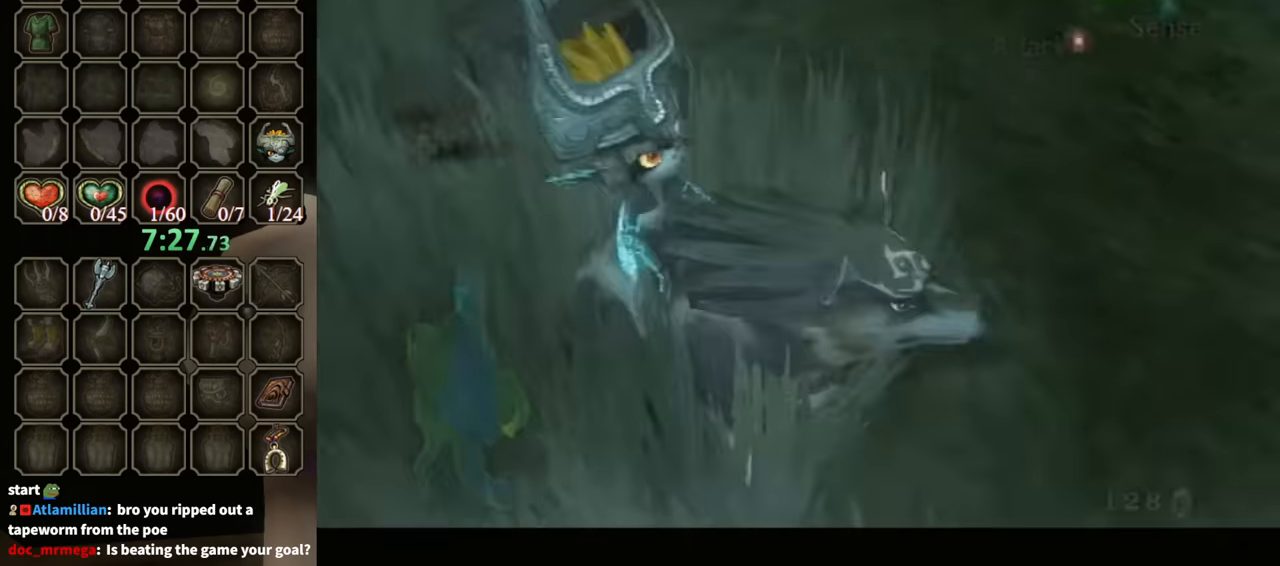
{"buttons": [], "left_stick": "up-right", "right_stick": "center", "events": [[34, "left_stick", "up"], [167, "right_stick", "center"], [434, "left_stick", "up-right"]]}
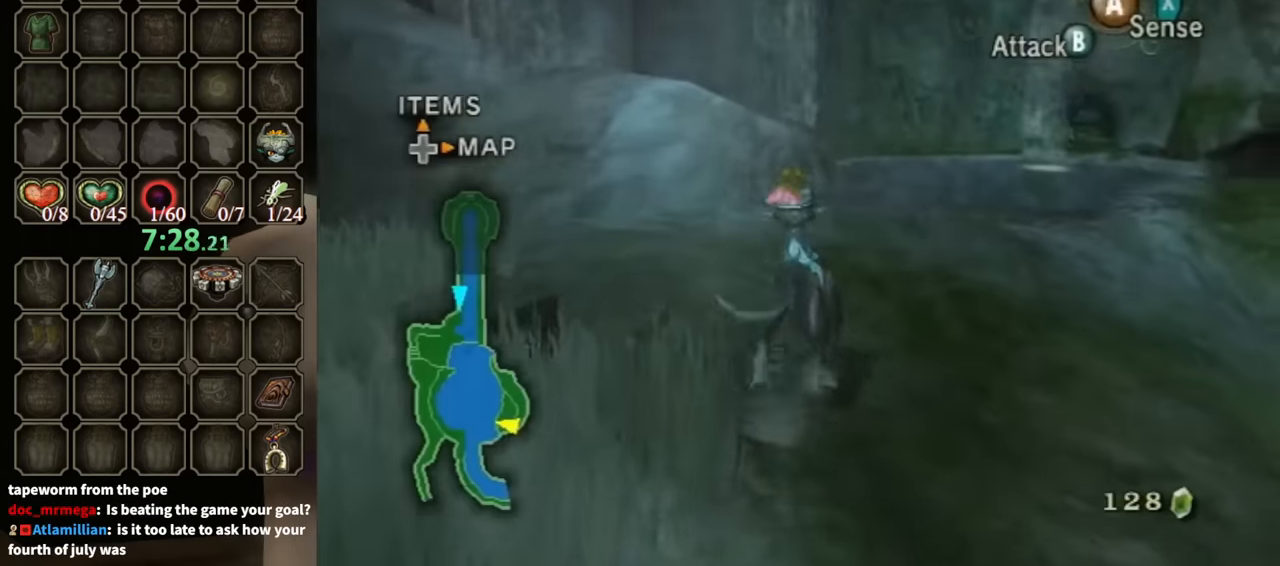
{"buttons": [], "left_stick": "center", "right_stick": "center", "events": [[100, "left_stick", "center"]]}
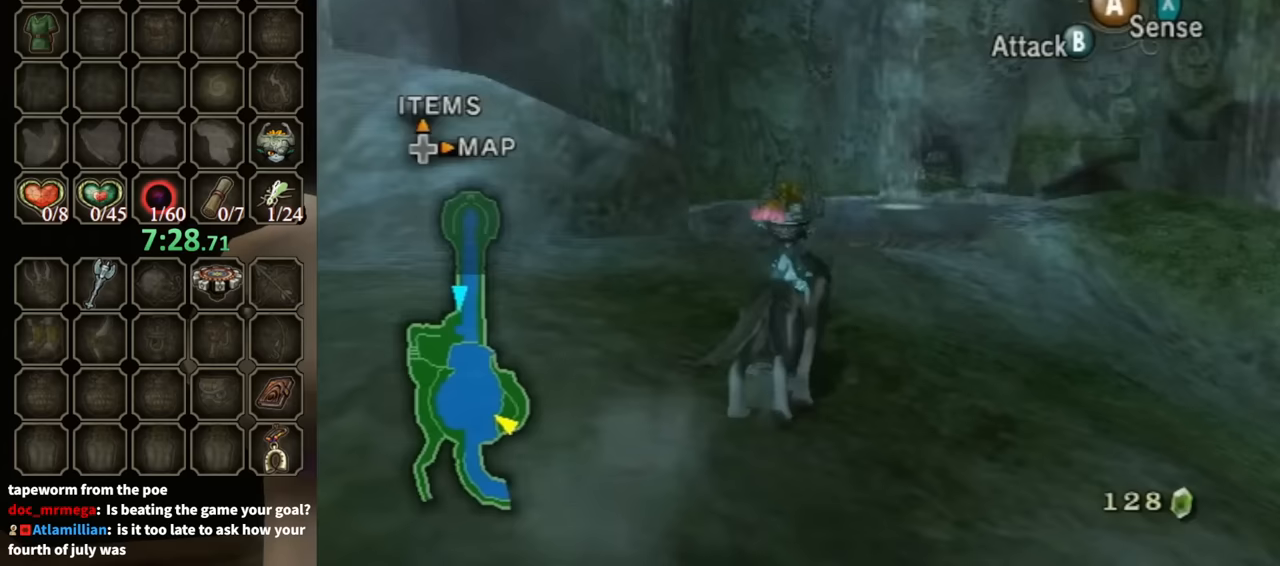
{"buttons": [], "left_stick": "up-right", "right_stick": "center", "events": [[200, "left_stick", "up-right"]]}
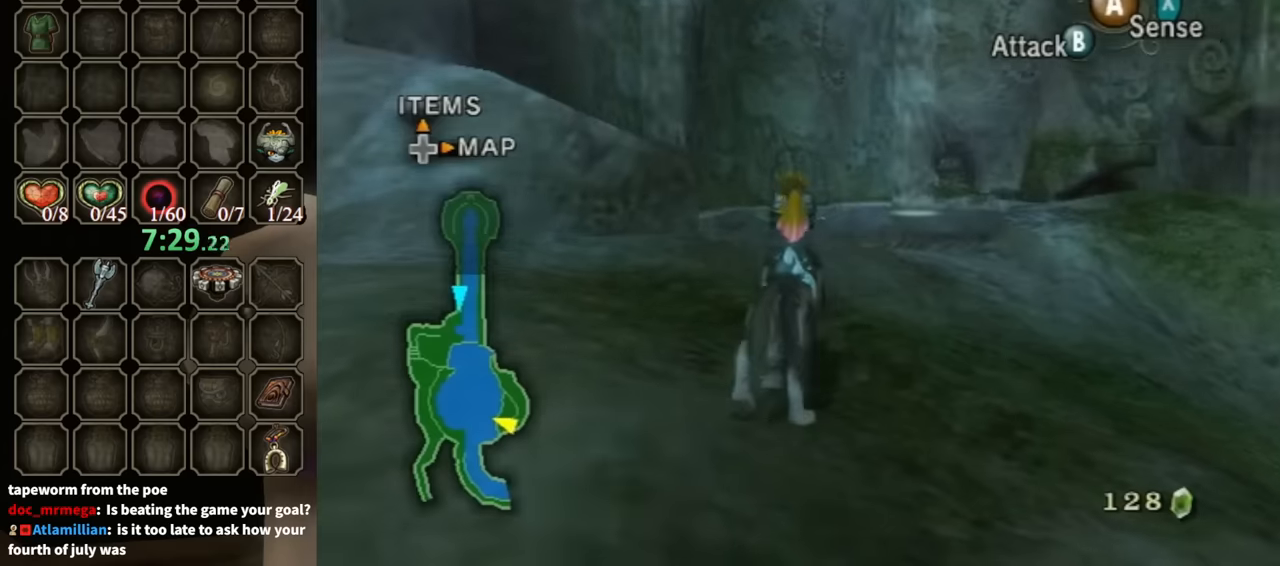
{"buttons": [], "left_stick": "up-right", "right_stick": "down", "events": [[400, "right_stick", "down"]]}
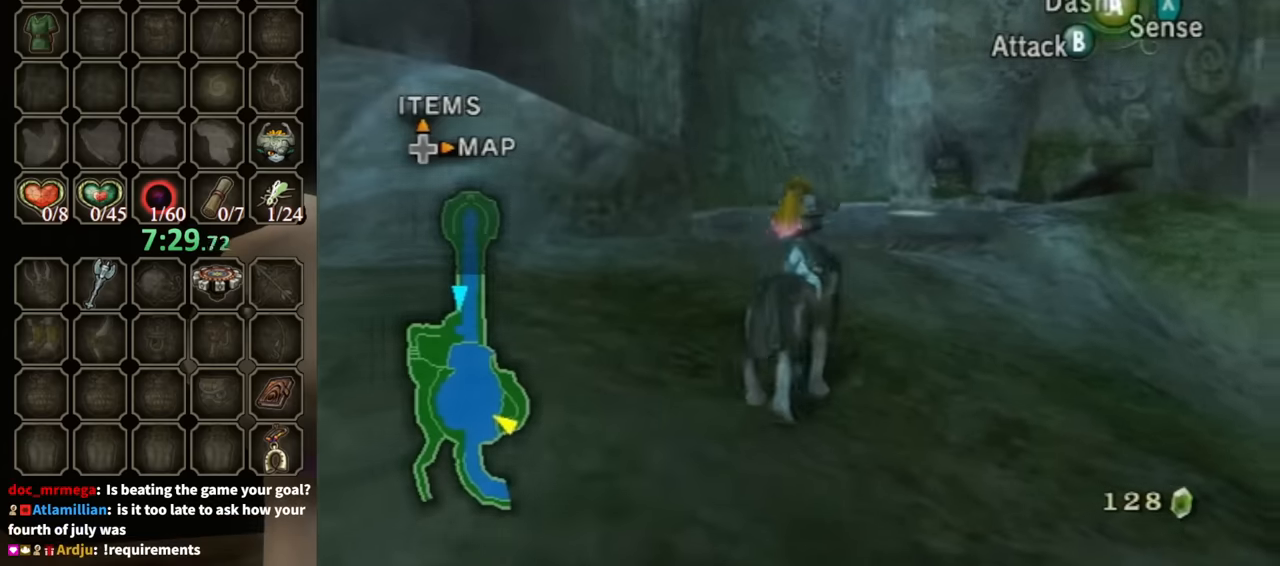
{"buttons": [], "left_stick": "up", "right_stick": "center", "events": [[300, "right_stick", "center"], [400, "left_stick", "up"]]}
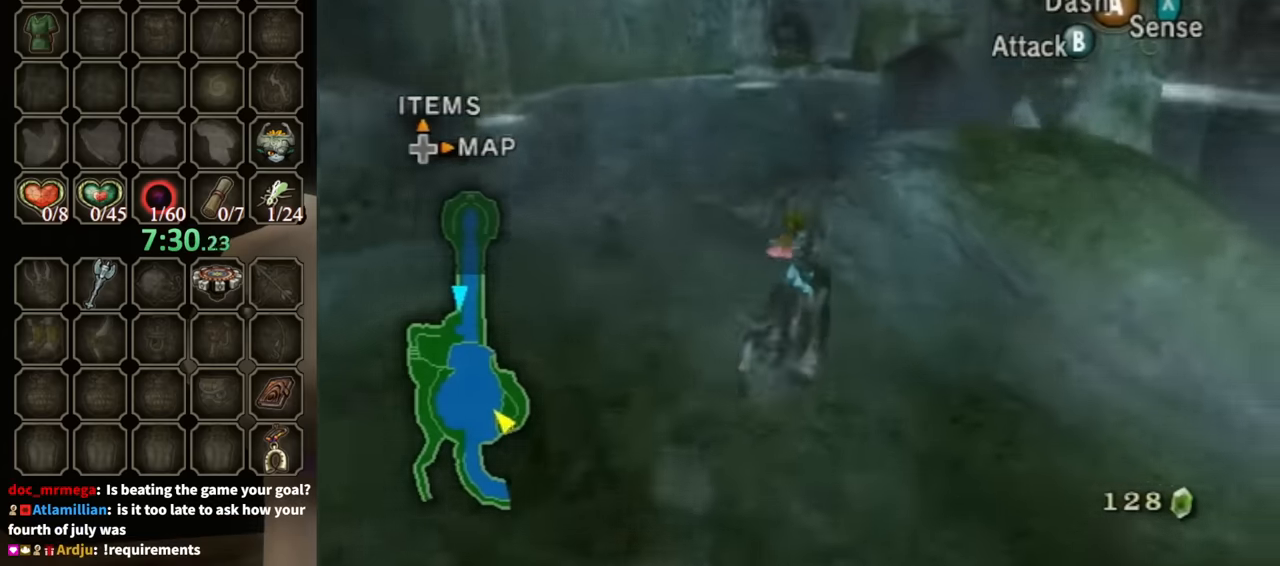
{"buttons": [], "left_stick": "up", "right_stick": "center", "events": []}
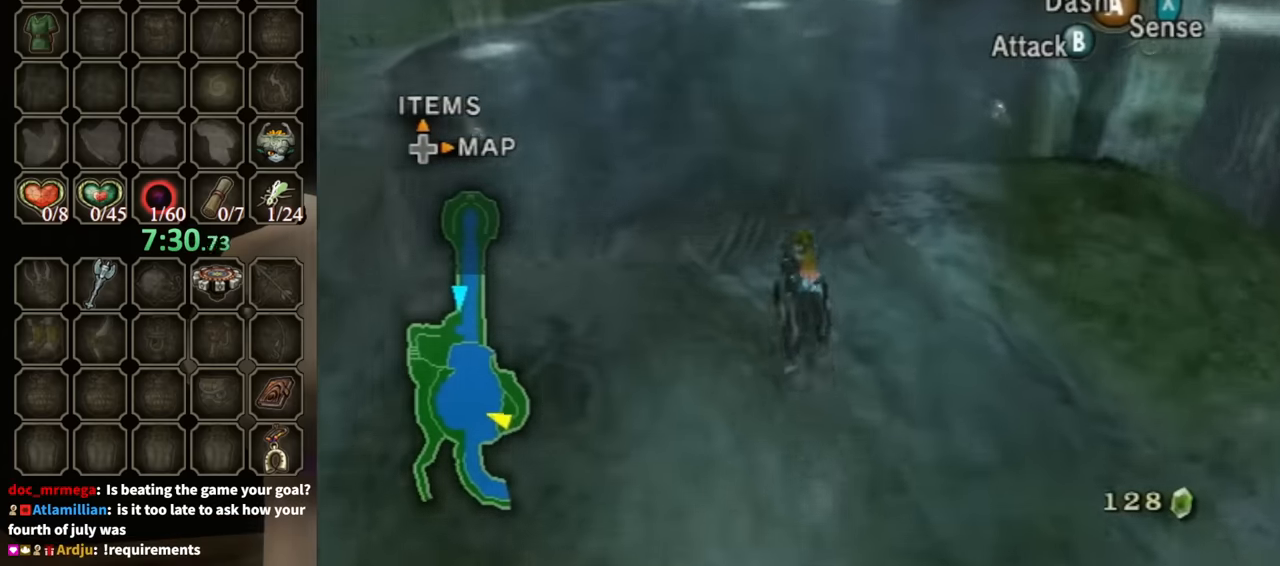
{"buttons": ["A"], "left_stick": "up", "right_stick": "center", "events": [[300, "A", "down"], [400, "A", "up"], [467, "A", "down"]]}
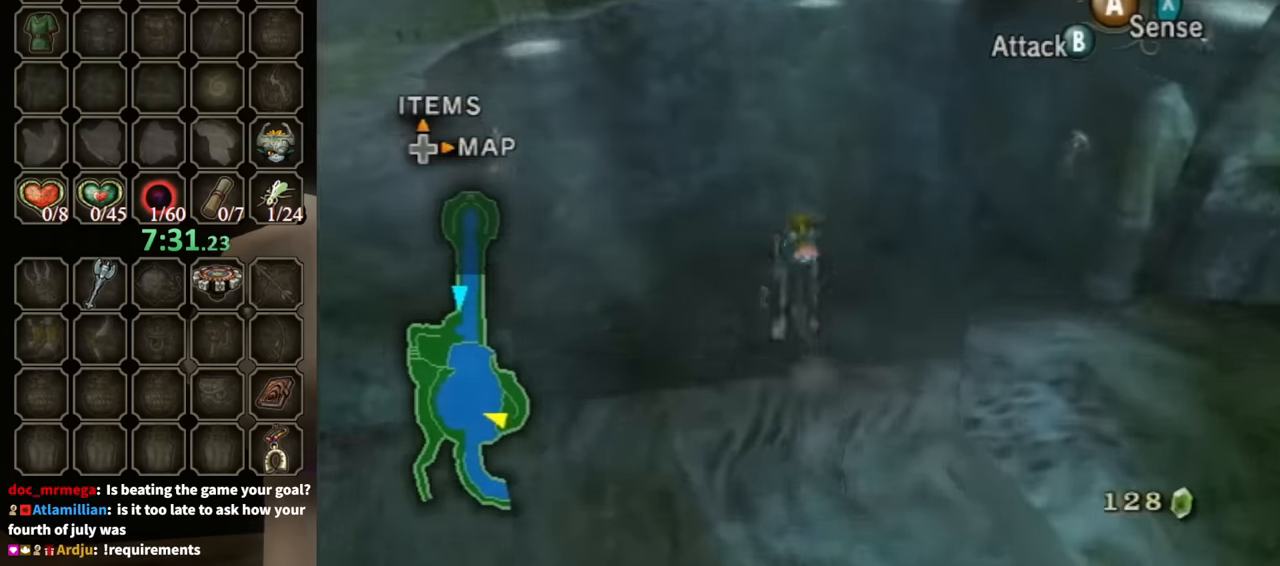
{"buttons": [], "left_stick": "up", "right_stick": "center", "events": [[33, "A", "up"], [100, "A", "down"], [200, "A", "up"]]}
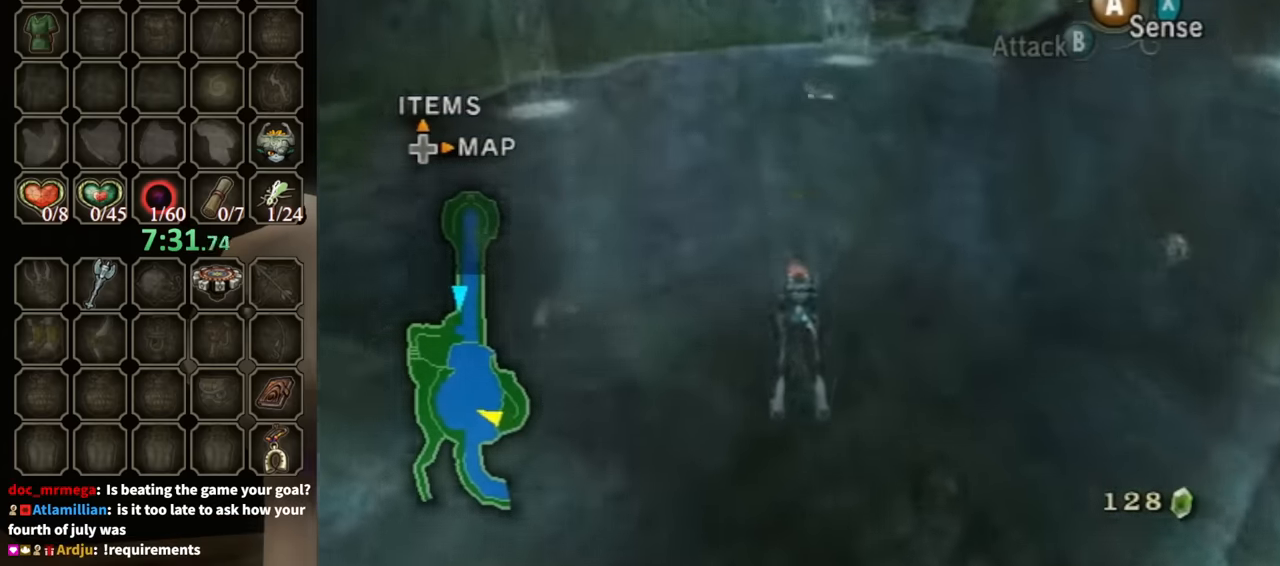
{"buttons": [], "left_stick": "up", "right_stick": "center", "events": [[400, "A", "down"], [467, "A", "up"]]}
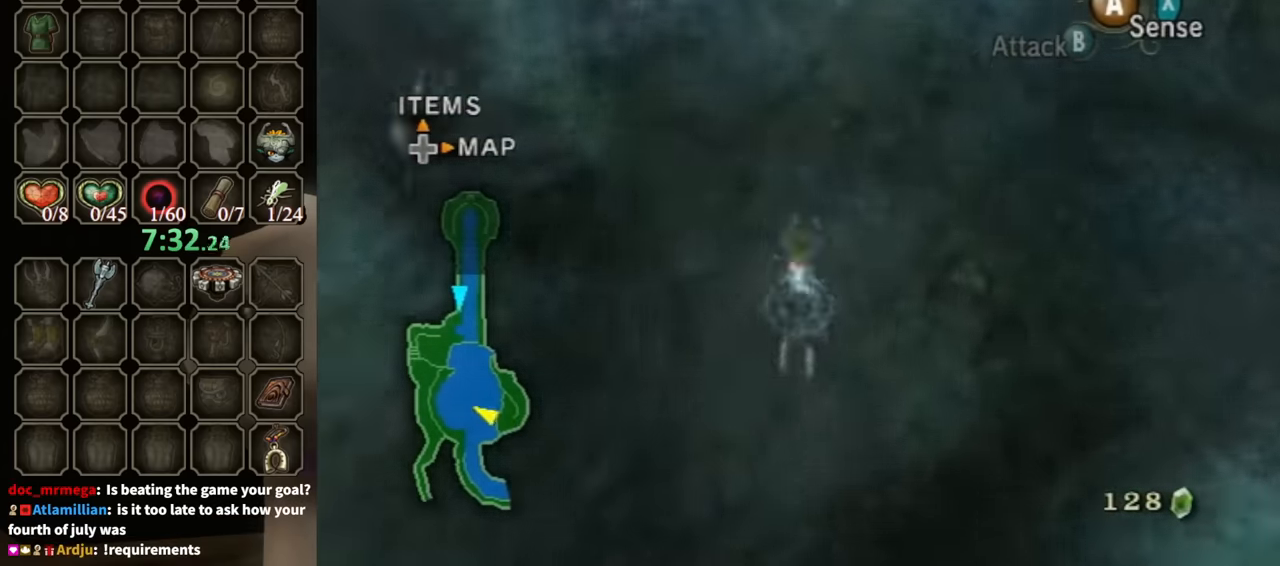
{"buttons": [], "left_stick": "up-left", "right_stick": "center", "events": [[67, "A", "down"], [167, "A", "up"], [233, "A", "down"], [300, "A", "up"], [400, "A", "down"], [400, "left_stick", "up-left"], [467, "A", "up"]]}
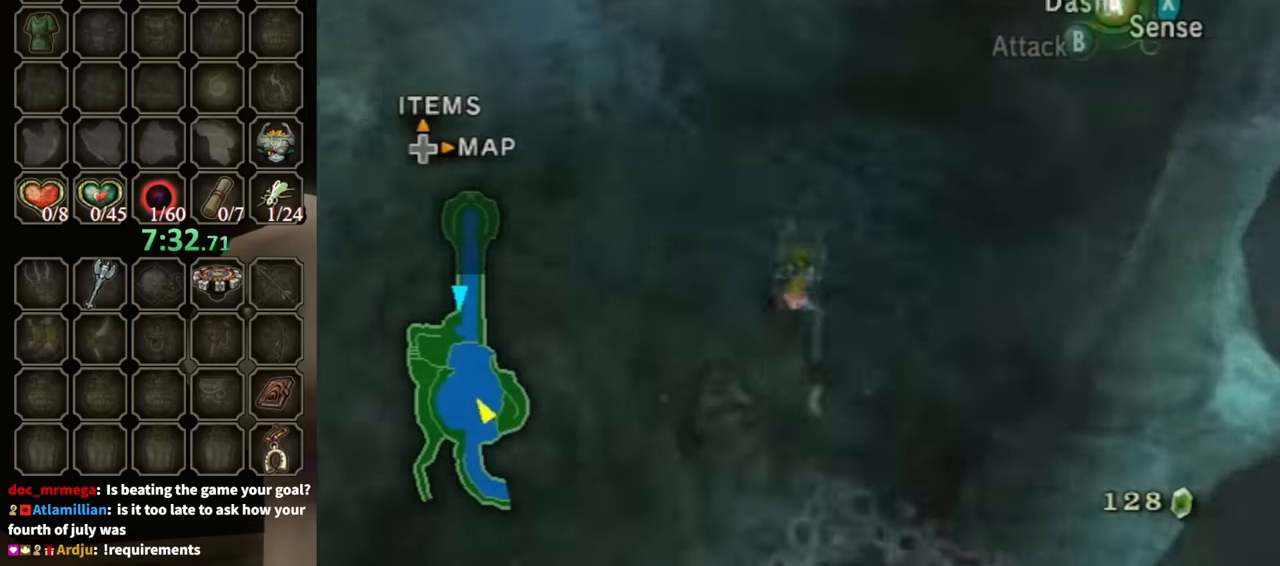
{"buttons": [], "left_stick": "up-left", "right_stick": "center", "events": [[67, "A", "down"], [133, "A", "up"], [200, "A", "down"], [300, "A", "up"]]}
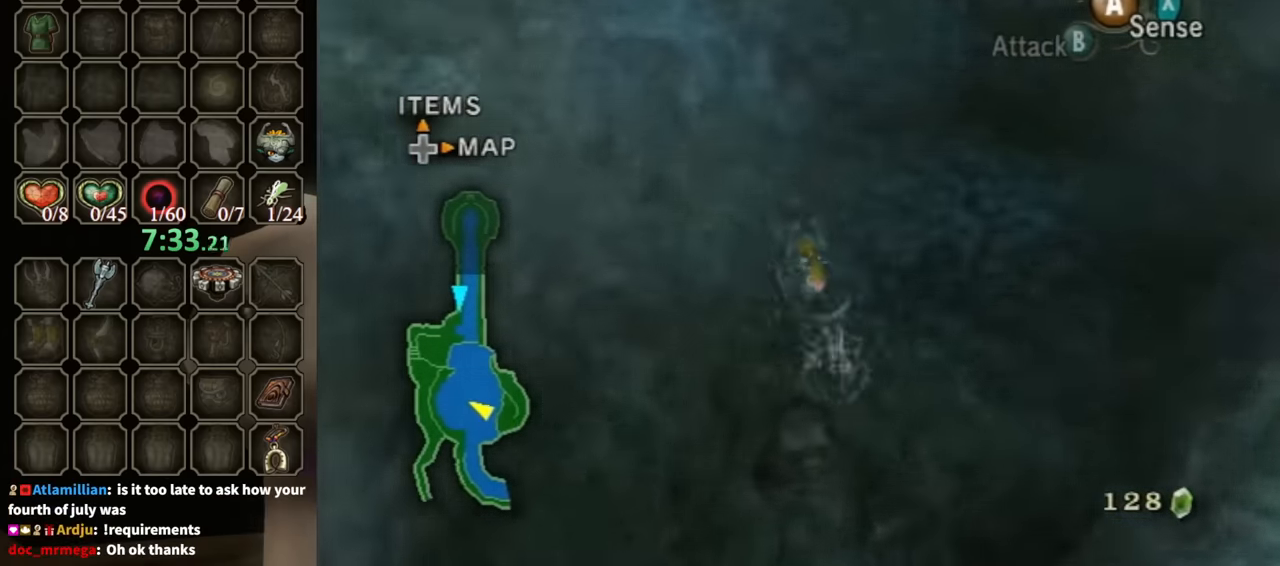
{"buttons": [], "left_stick": "up-left", "right_stick": "center", "events": [[167, "right_stick", "up"], [333, "right_stick", "center"]]}
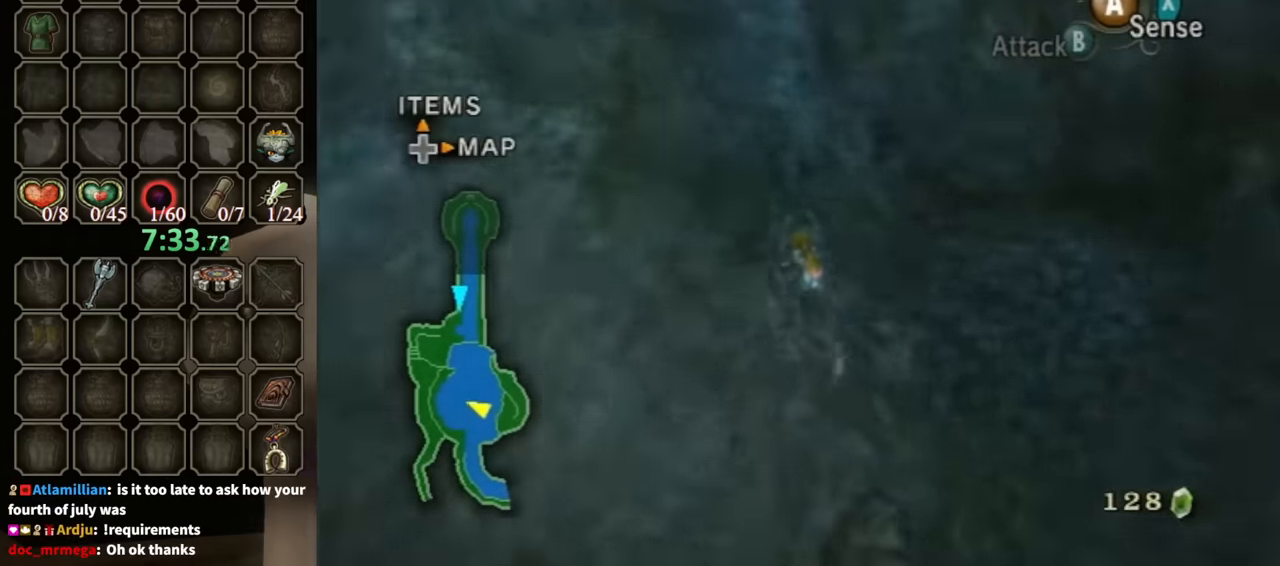
{"buttons": ["A"], "left_stick": "up", "right_stick": "center", "events": [[167, "left_stick", "up"], [267, "A", "down"], [367, "A", "up"], [467, "A", "down"]]}
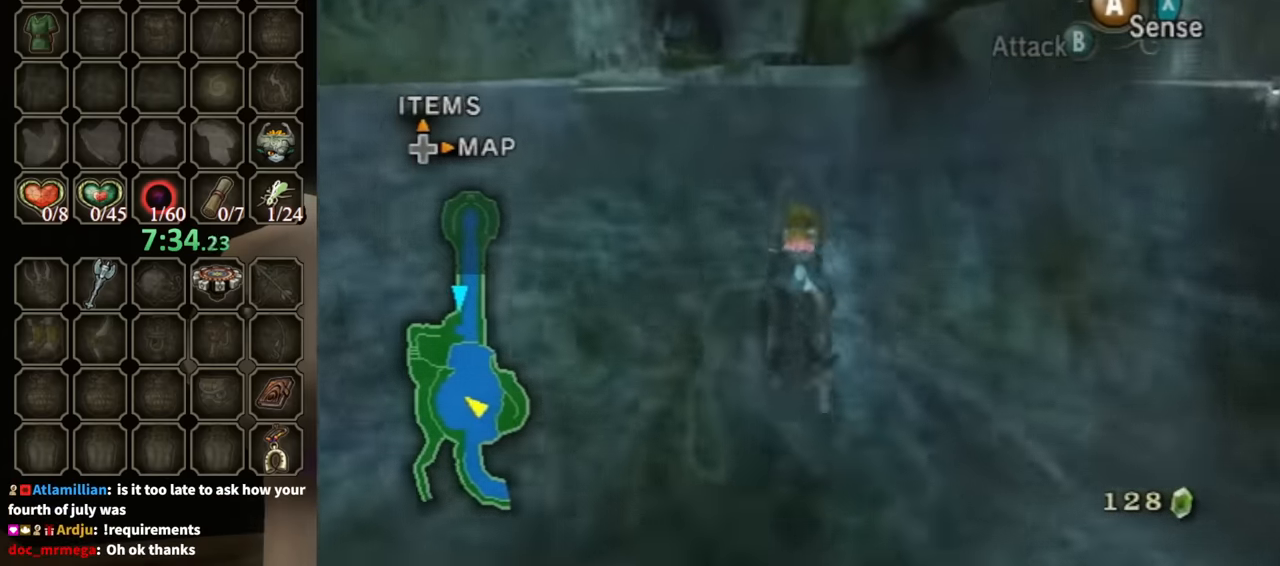
{"buttons": [], "left_stick": "up", "right_stick": "center", "events": [[33, "A", "up"], [100, "A", "down"], [167, "A", "up"], [300, "A", "down"], [367, "A", "up"], [433, "A", "down"], [500, "A", "up"]]}
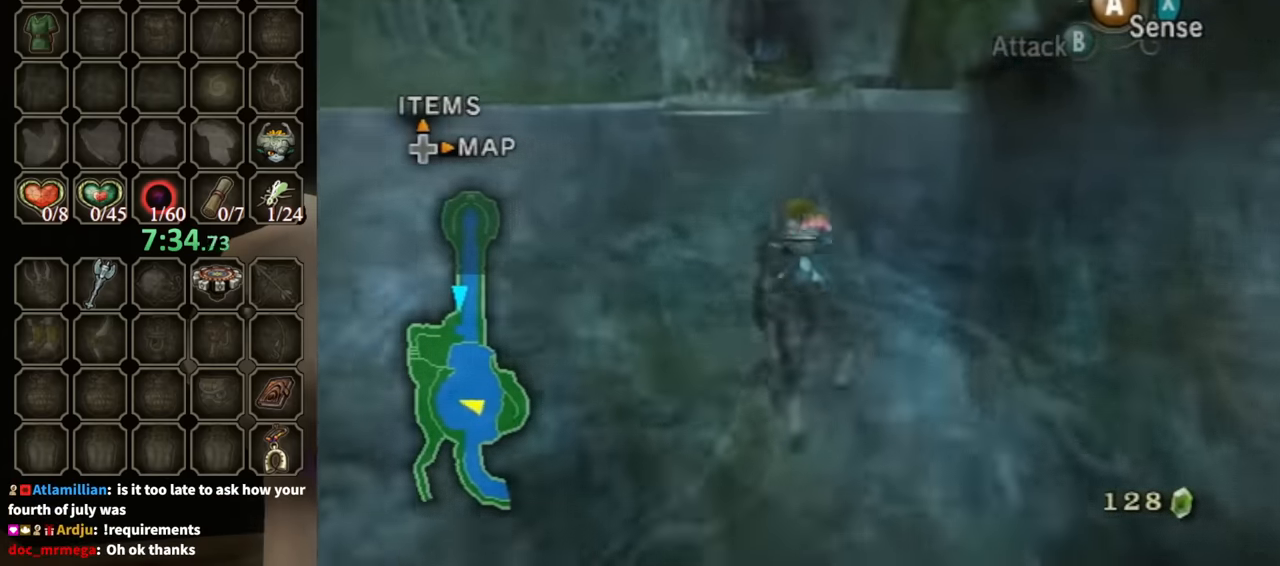
{"buttons": [], "left_stick": "up", "right_stick": "center", "events": [[67, "A", "down"], [167, "A", "up"], [267, "A", "down"], [367, "A", "up"], [433, "A", "down"], [500, "A", "up"]]}
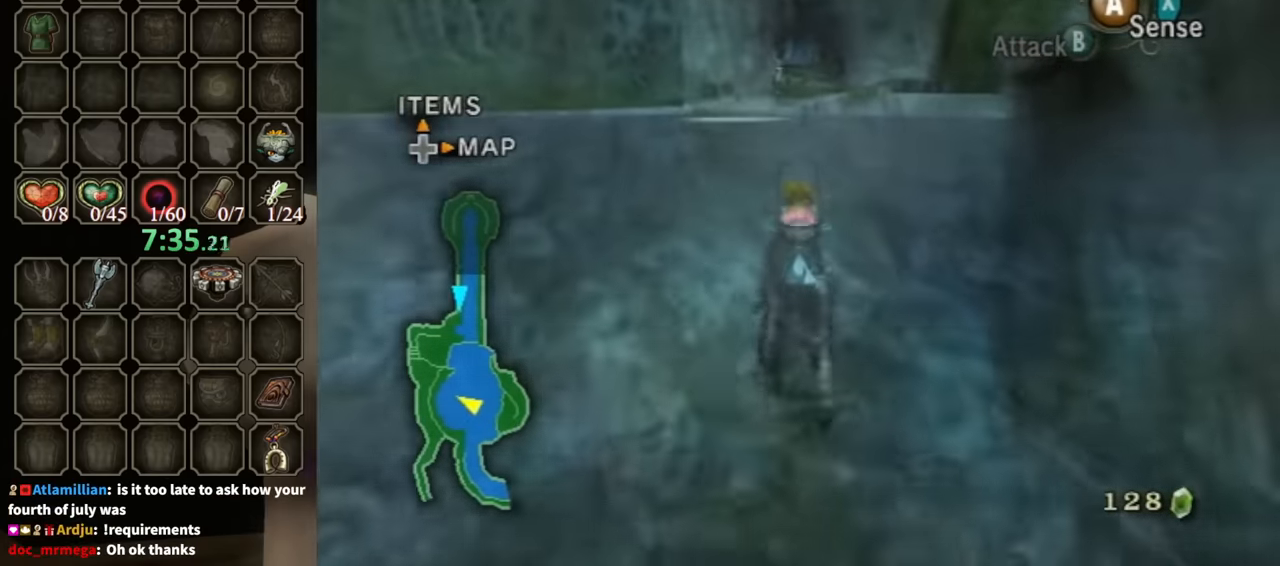
{"buttons": [], "left_stick": "up", "right_stick": "center", "events": [[67, "A", "down"], [167, "A", "up"], [267, "A", "down"], [367, "A", "up"], [400, "A", "down"], [500, "A", "up"]]}
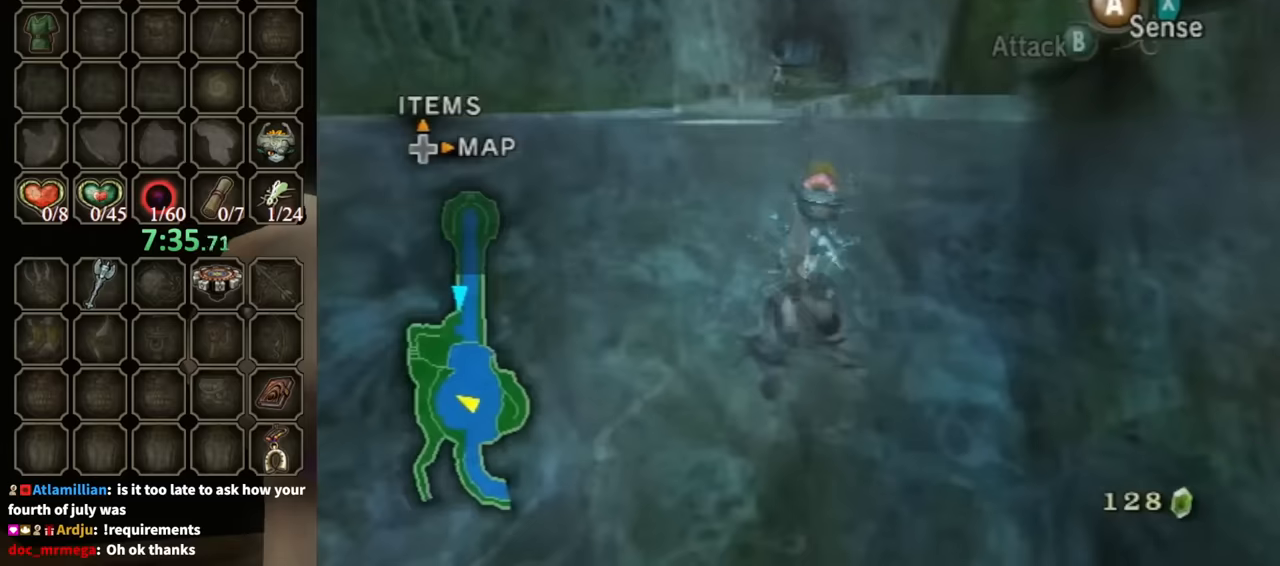
{"buttons": [], "left_stick": "up", "right_stick": "center", "events": []}
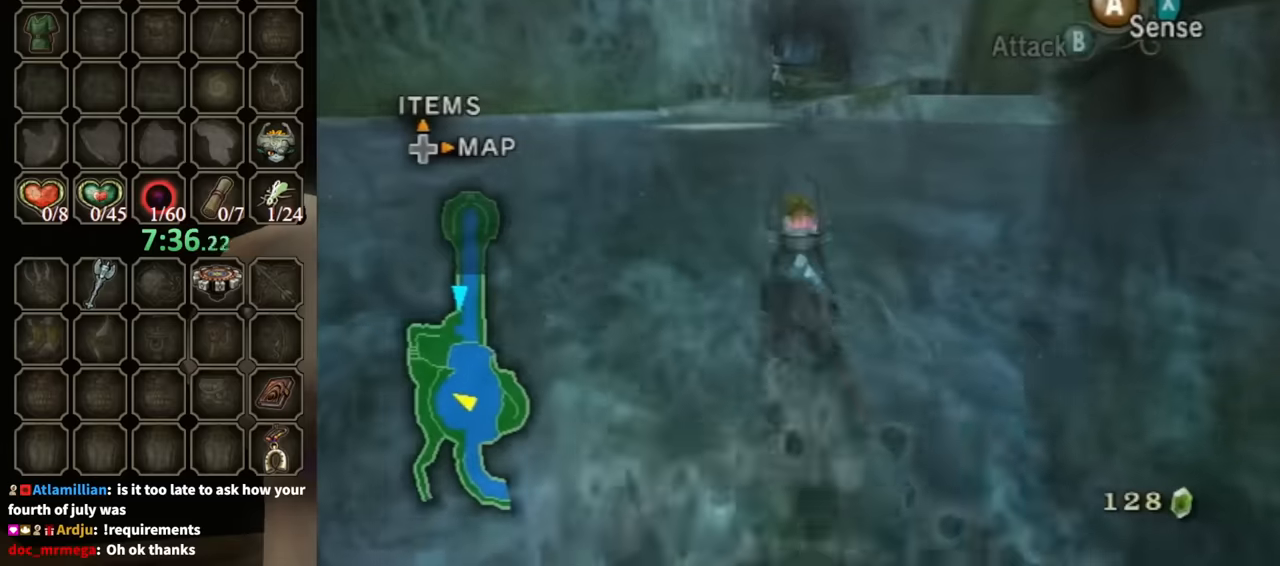
{"buttons": [], "left_stick": "up", "right_stick": "center", "events": []}
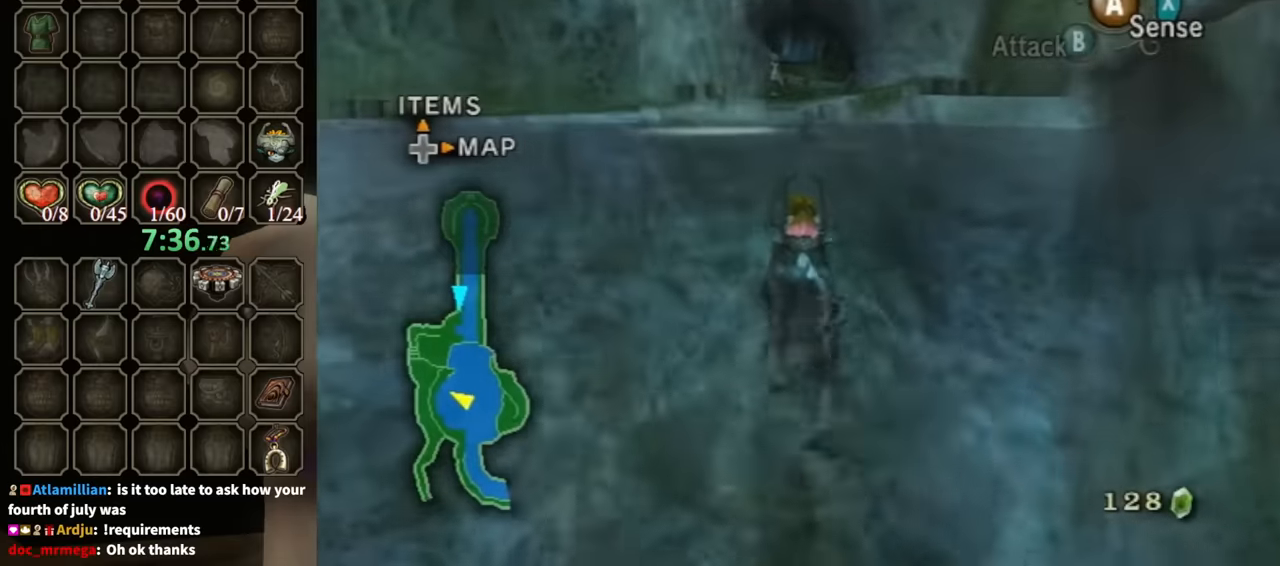
{"buttons": [], "left_stick": "up", "right_stick": "center", "events": [[167, "A", "down"], [300, "A", "up"], [367, "A", "down"], [467, "A", "up"]]}
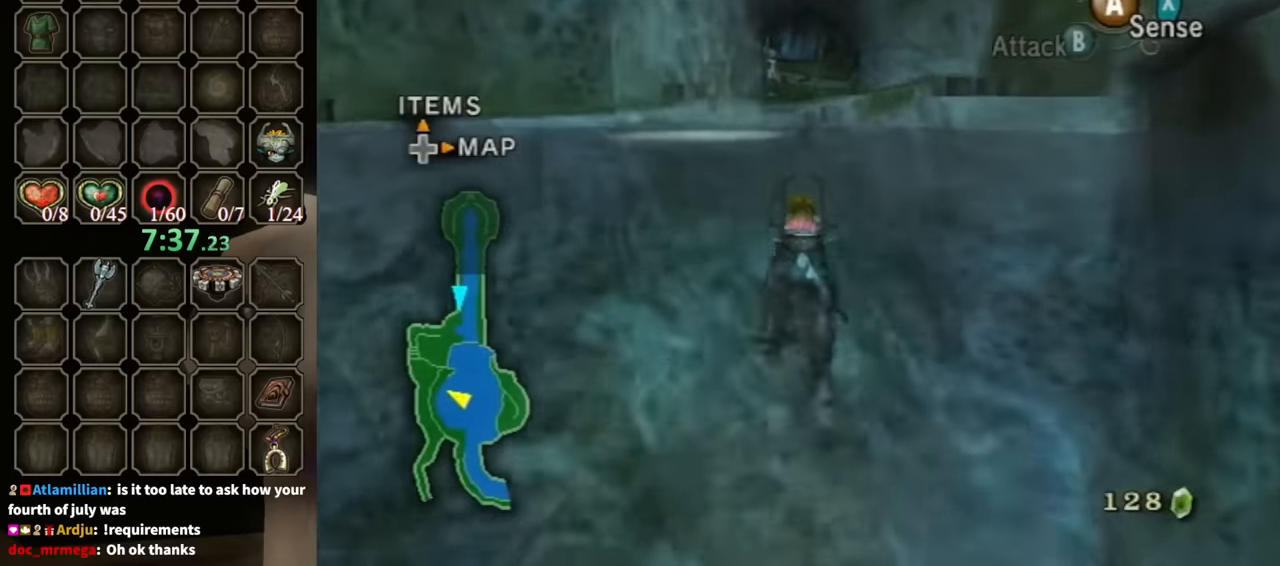
{"buttons": [], "left_stick": "up", "right_stick": "center", "events": [[33, "A", "down"], [133, "A", "up"], [233, "A", "down"], [267, "A", "up"], [367, "A", "down"], [433, "A", "up"]]}
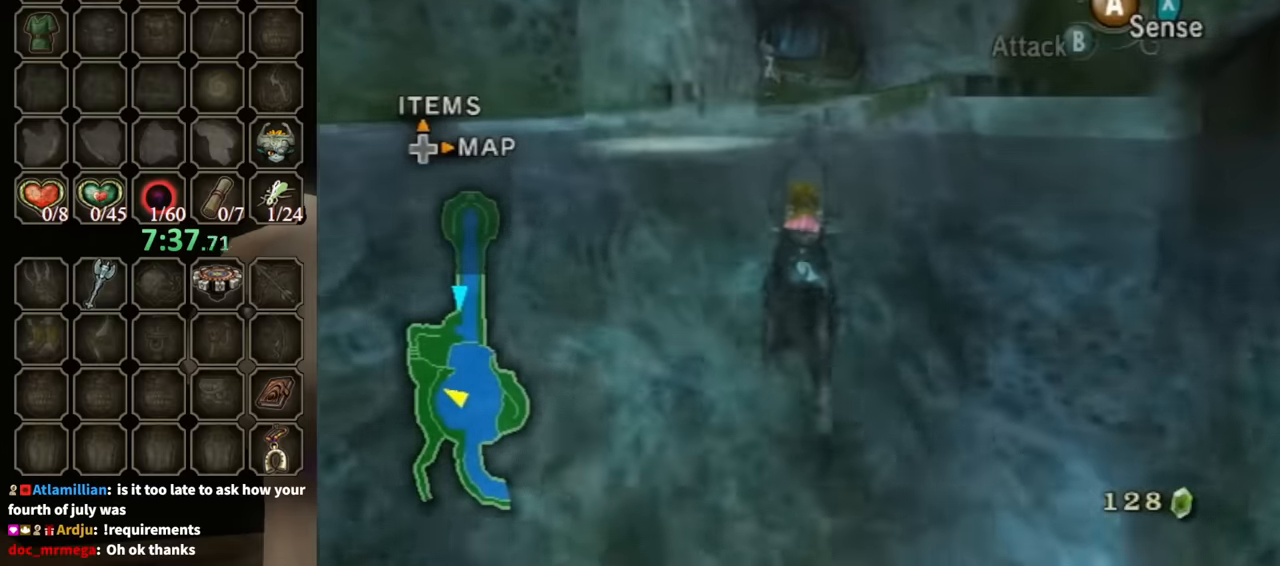
{"buttons": [], "left_stick": "up", "right_stick": "center", "events": [[33, "A", "down"], [133, "A", "up"], [233, "A", "down"], [300, "A", "up"], [400, "A", "down"], [433, "A", "up"]]}
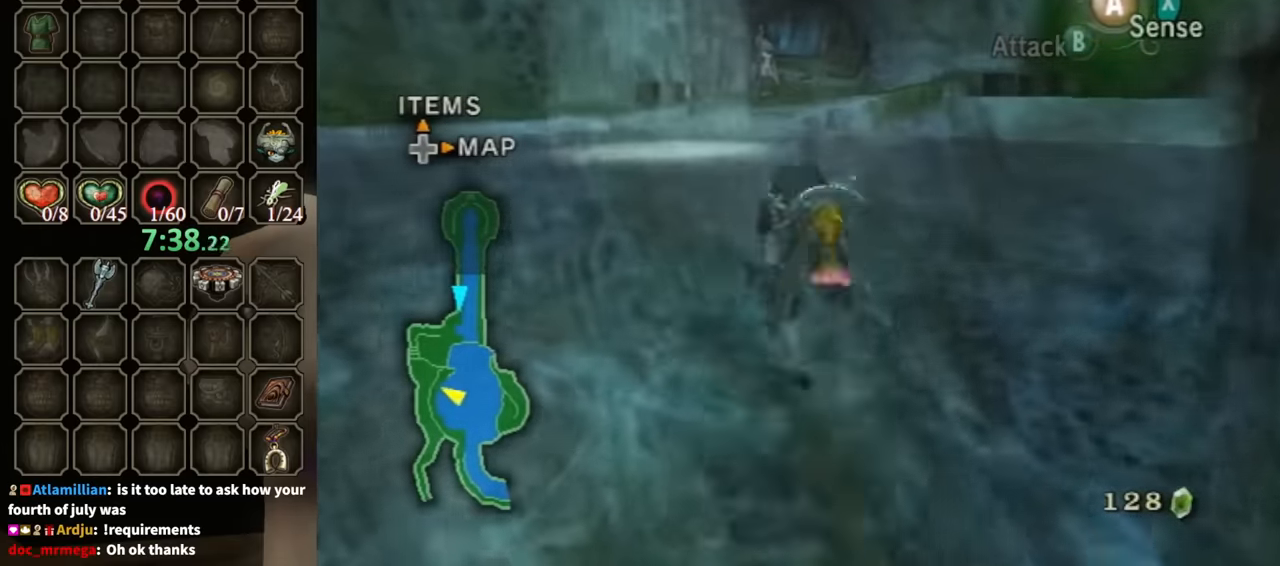
{"buttons": [], "left_stick": "up", "right_stick": "center", "events": [[33, "A", "down"], [100, "A", "up"], [200, "A", "down"], [300, "A", "up"], [367, "A", "down"], [467, "A", "up"]]}
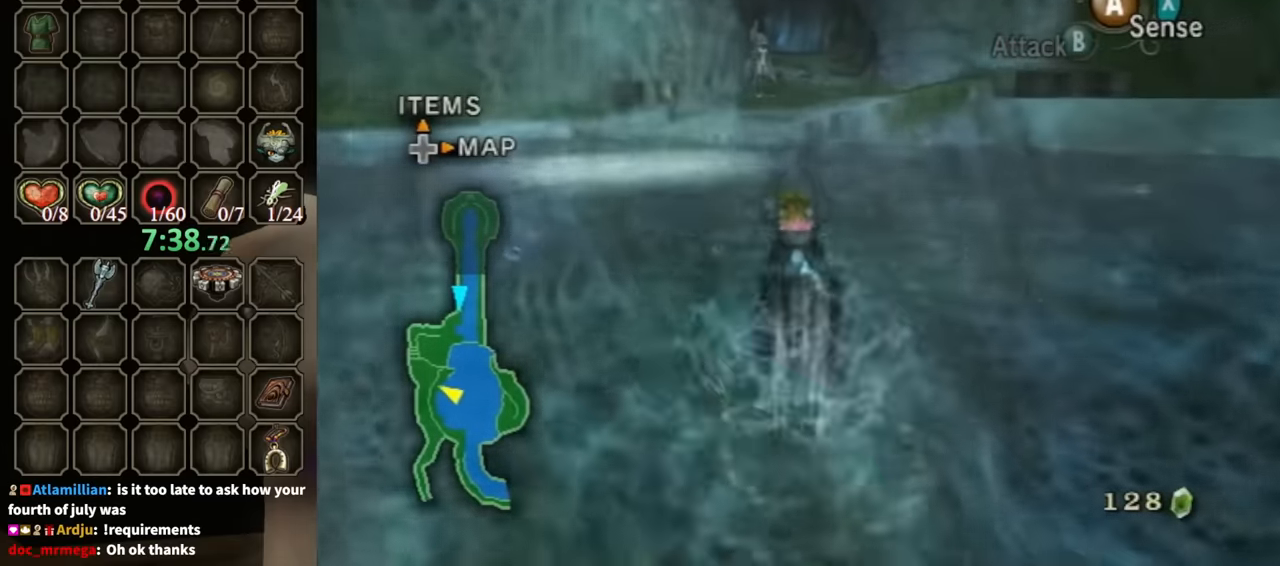
{"buttons": [], "left_stick": "up", "right_stick": "center", "events": []}
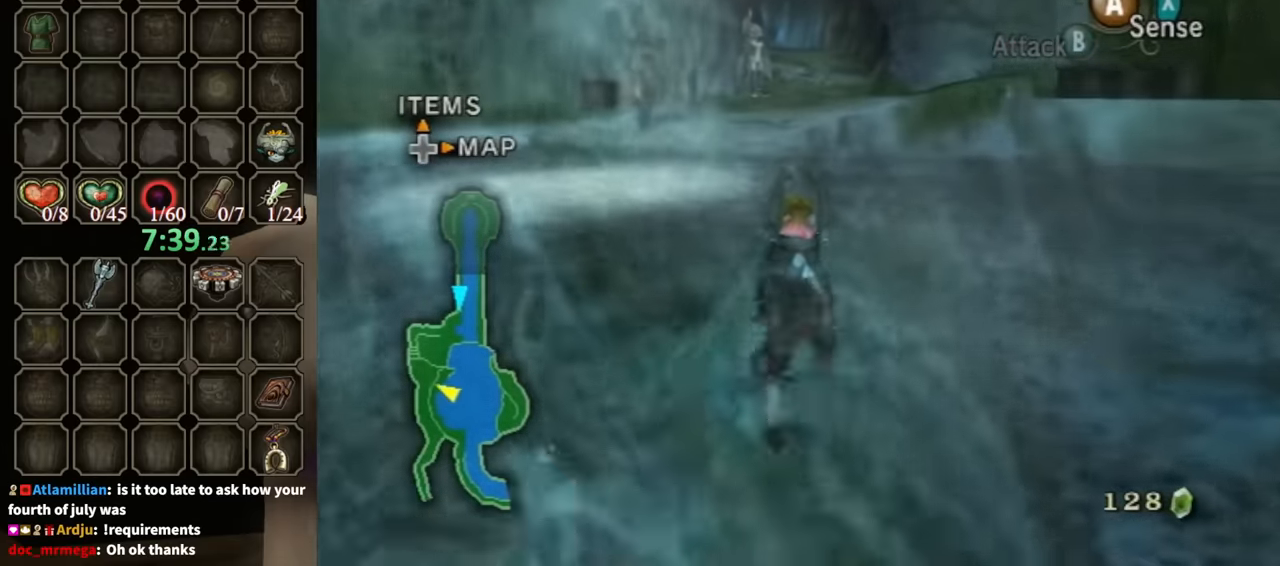
{"buttons": [], "left_stick": "up", "right_stick": "down-right", "events": [[167, "right_stick", "down-right"]]}
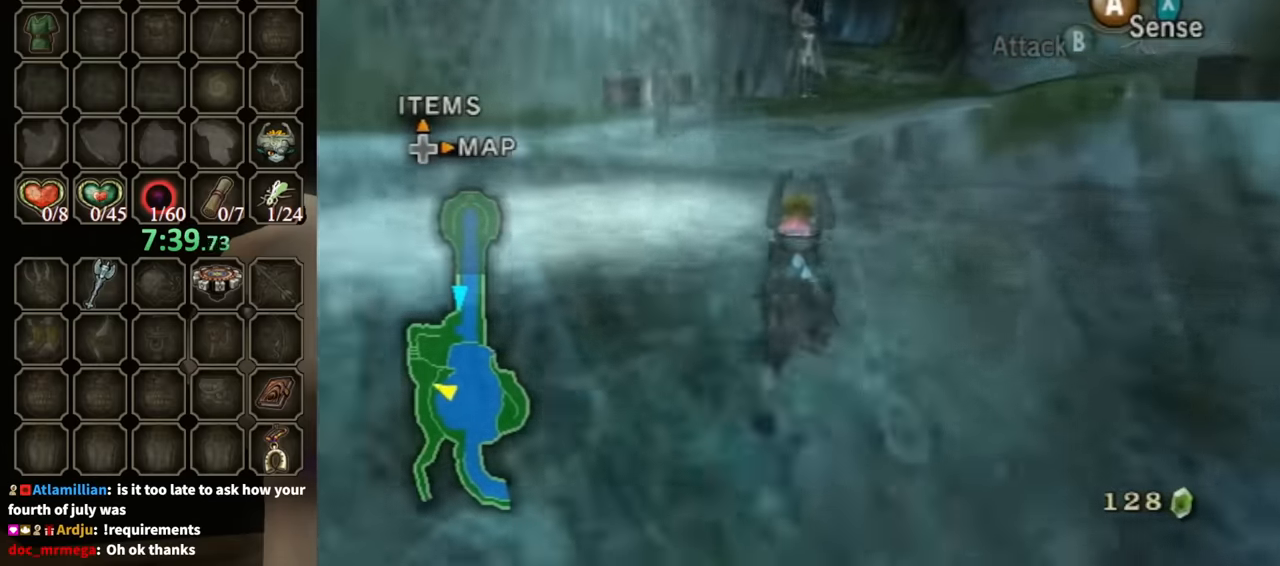
{"buttons": [], "left_stick": "up", "right_stick": "down-right", "events": []}
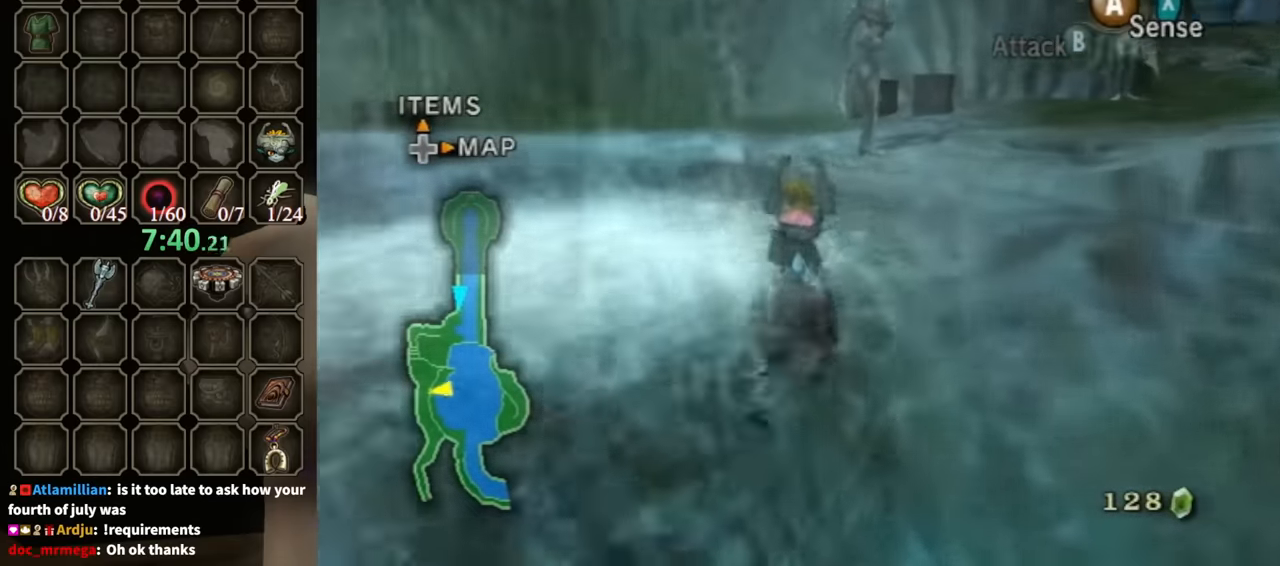
{"buttons": [], "left_stick": "up", "right_stick": "down-right", "events": []}
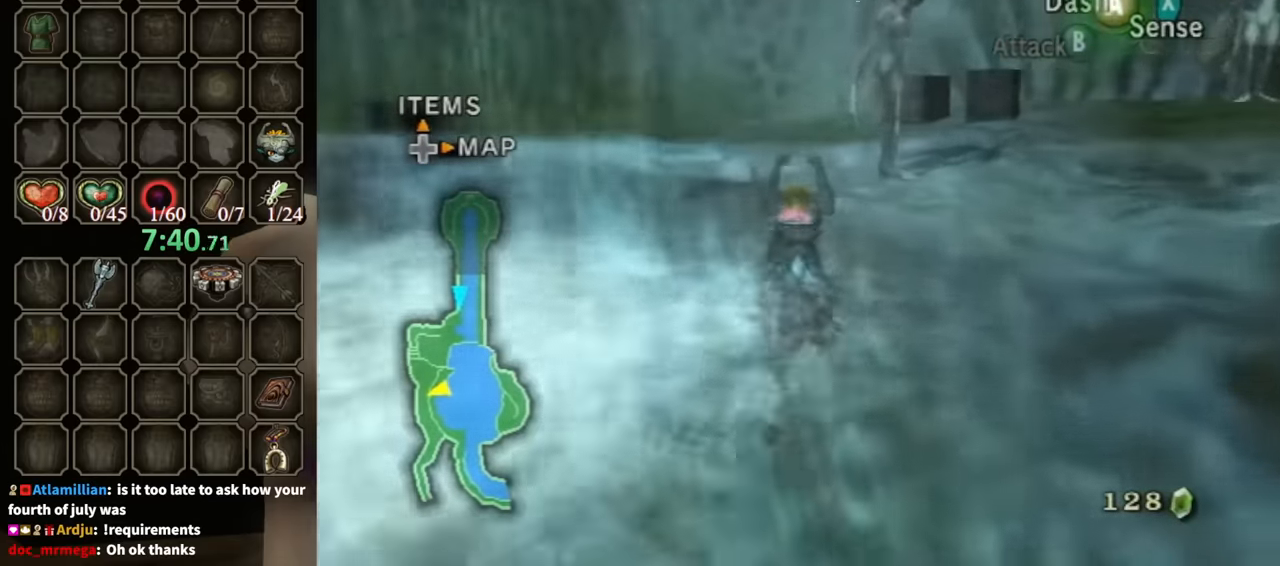
{"buttons": [], "left_stick": "up", "right_stick": "down-right", "events": []}